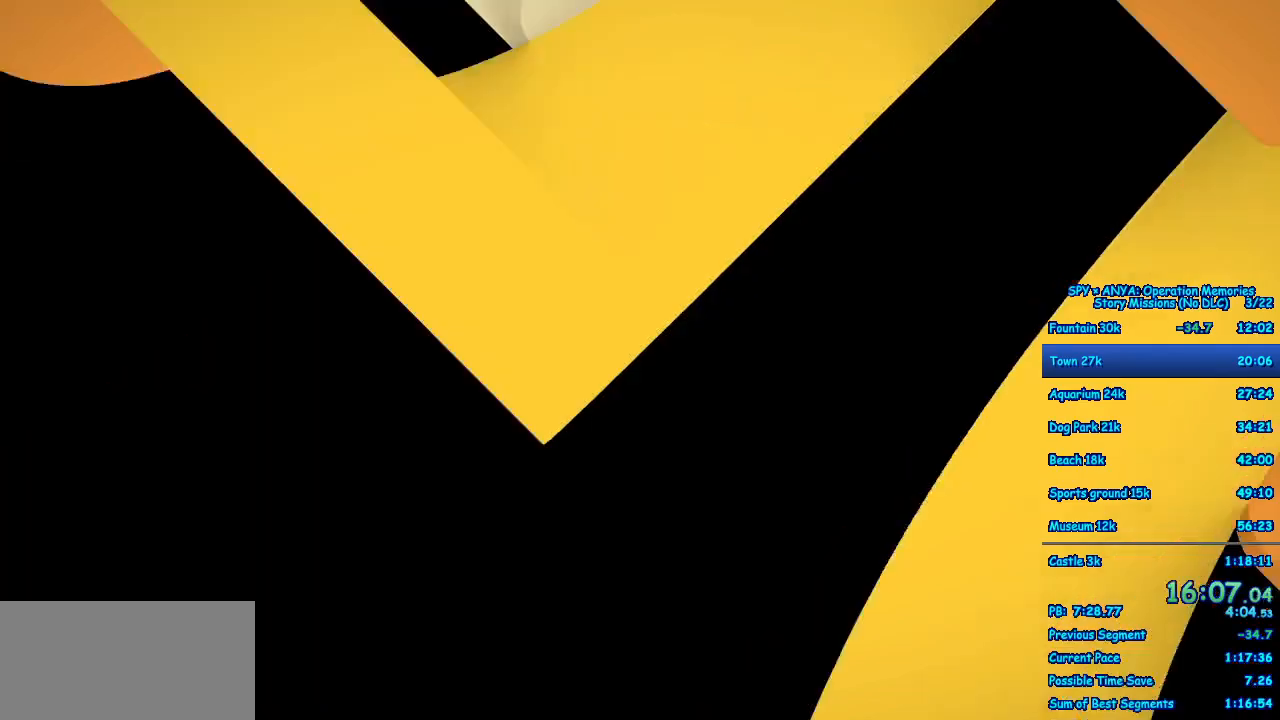
Gameplay with a controller (Xbox layout); each line is a JSON object with the inputs held at the frame after it (dt_ms = milliseconds from this image to that frame). "events" lists button and stick changes between this image and that frame as [ms after this image, input, new state], when the widget could be followed in between. Not read: DPAD_DOWN DPAD_LEFT DPAD_RIGHT L2 L3 R2 R3.
{"dt_ms": 500, "buttons": ["B"], "left_stick": "center", "right_stick": "center", "events": [[150, "B", "down"]]}
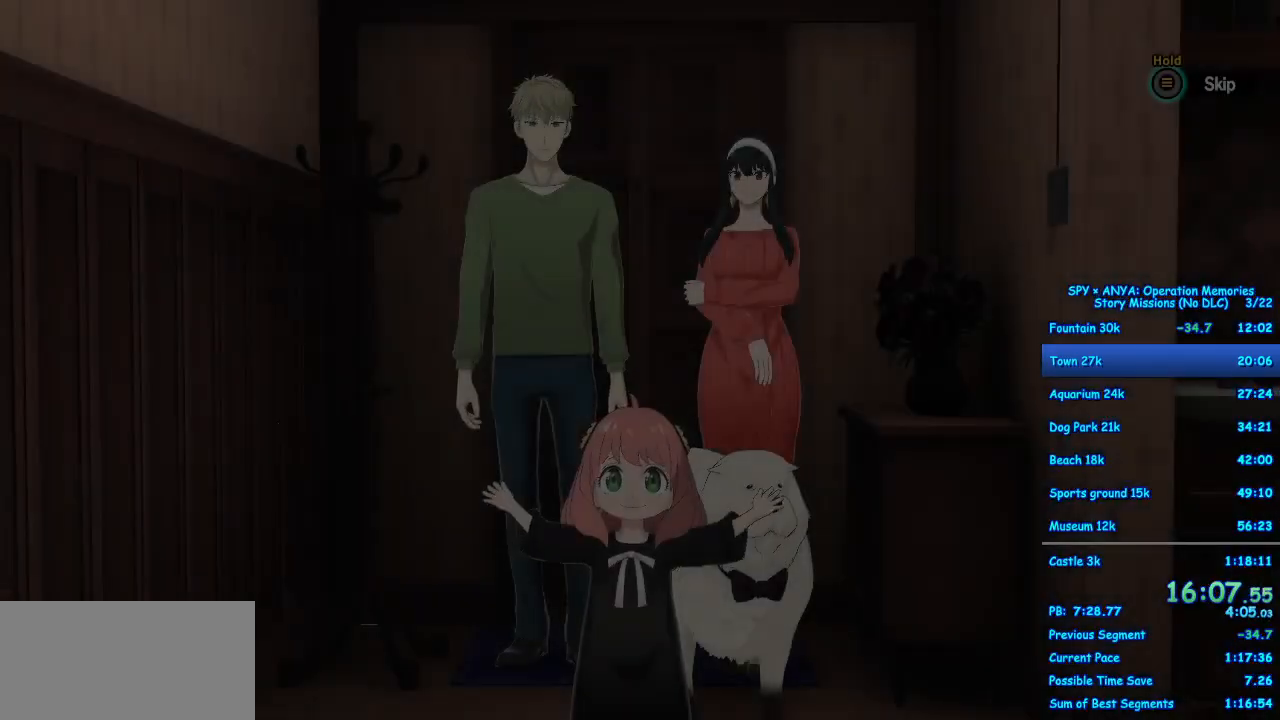
{"dt_ms": 500, "buttons": ["B"], "left_stick": "center", "right_stick": "center", "events": [[183, "B", "up"], [267, "B", "down"]]}
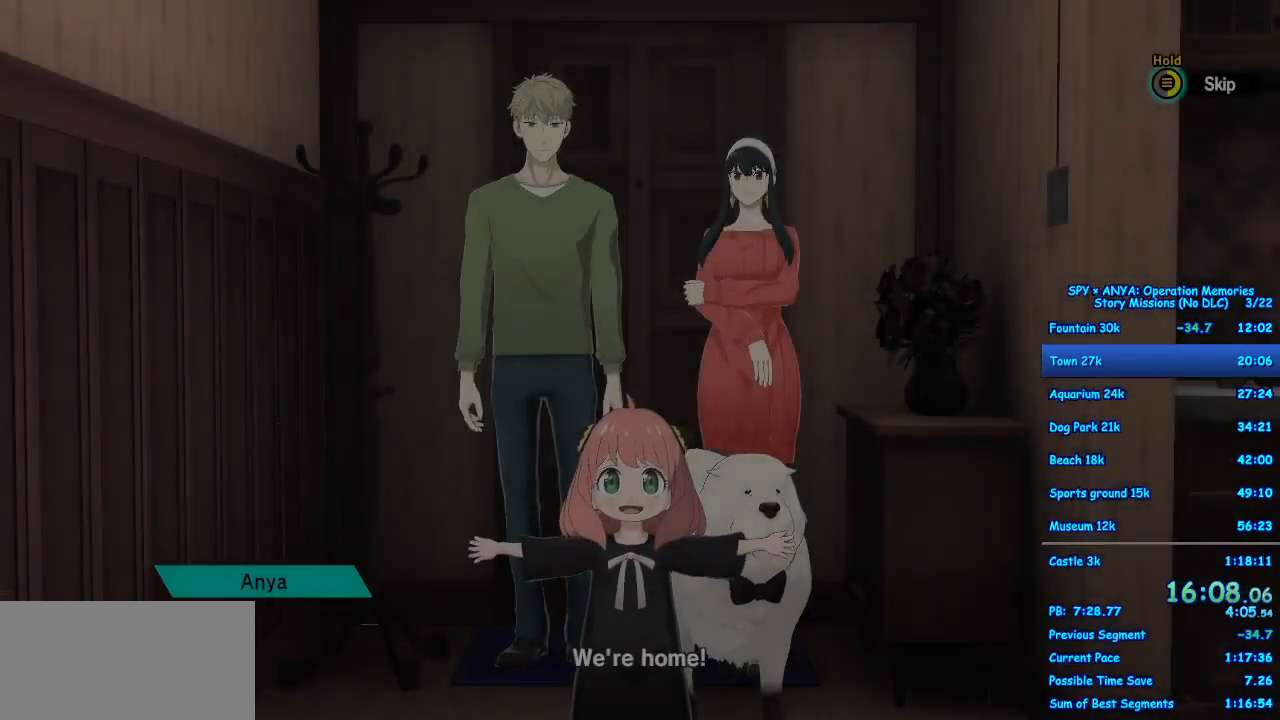
{"dt_ms": 500, "buttons": [], "left_stick": "center", "right_stick": "center", "events": [[417, "B", "up"]]}
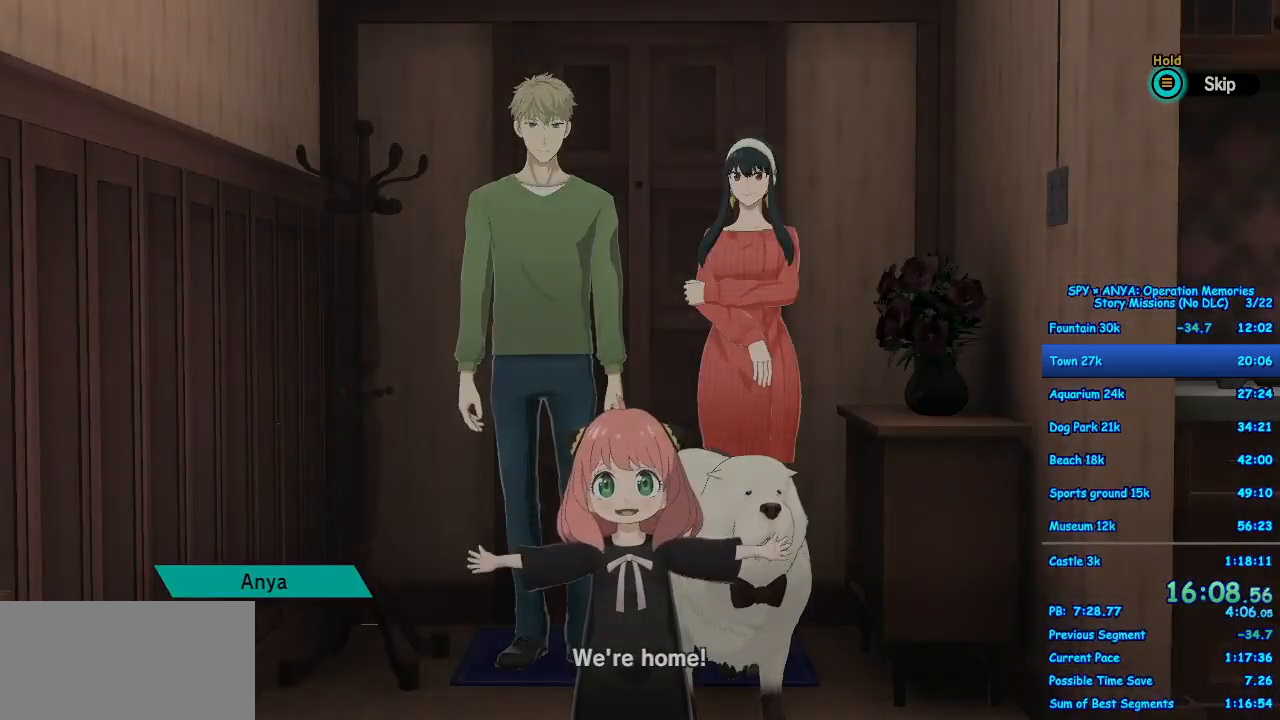
{"dt_ms": 500, "buttons": [], "left_stick": "center", "right_stick": "center", "events": []}
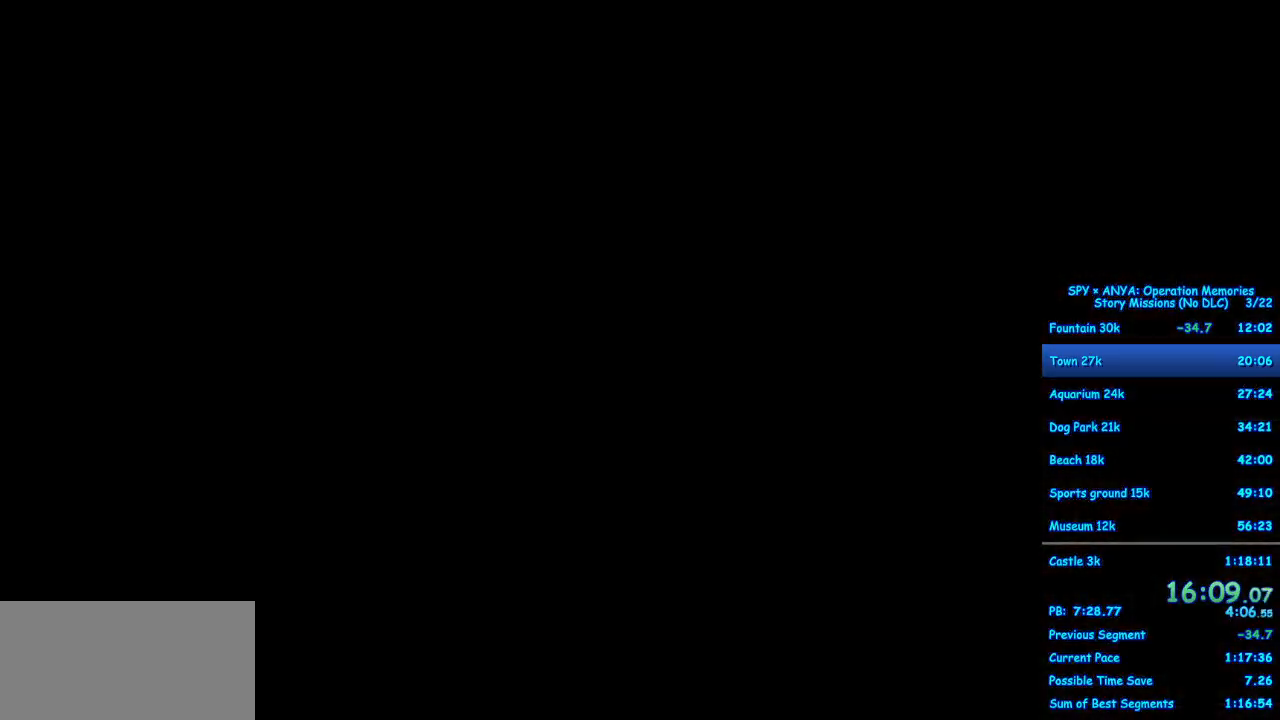
{"dt_ms": 500, "buttons": ["B"], "left_stick": "center", "right_stick": "center", "events": [[417, "B", "down"]]}
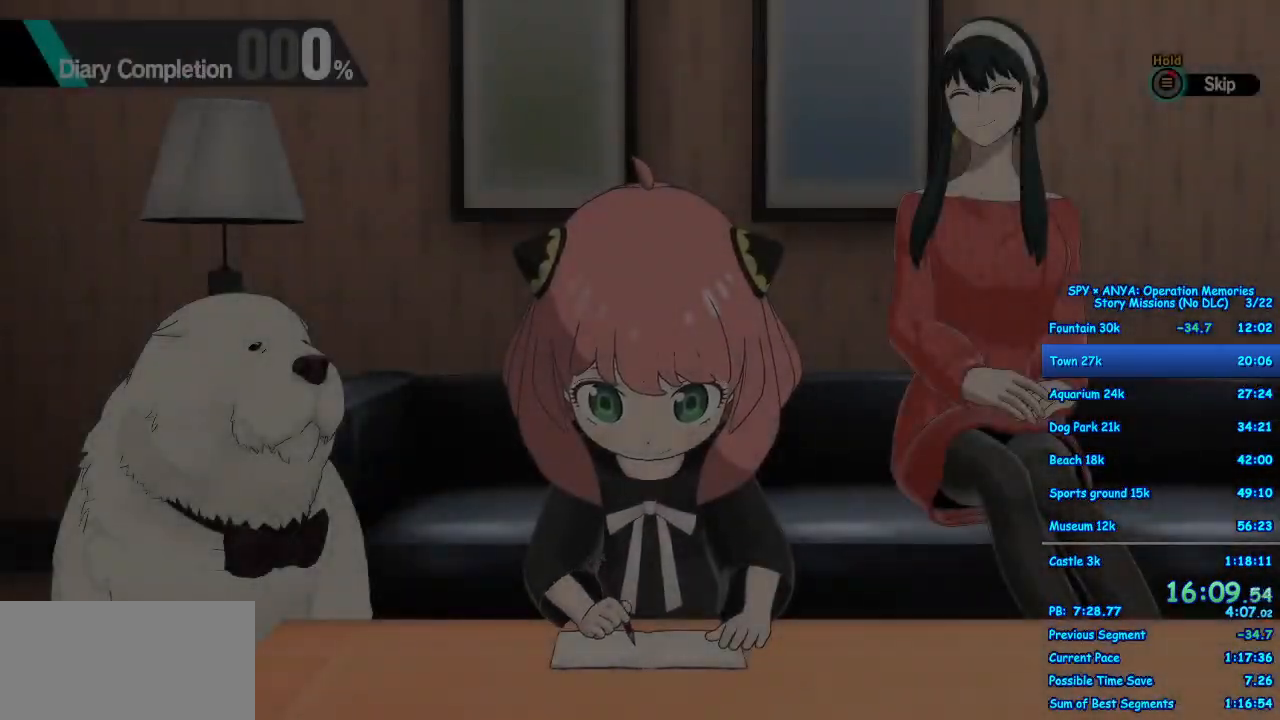
{"dt_ms": 1000, "buttons": [], "left_stick": "center", "right_stick": "center"}
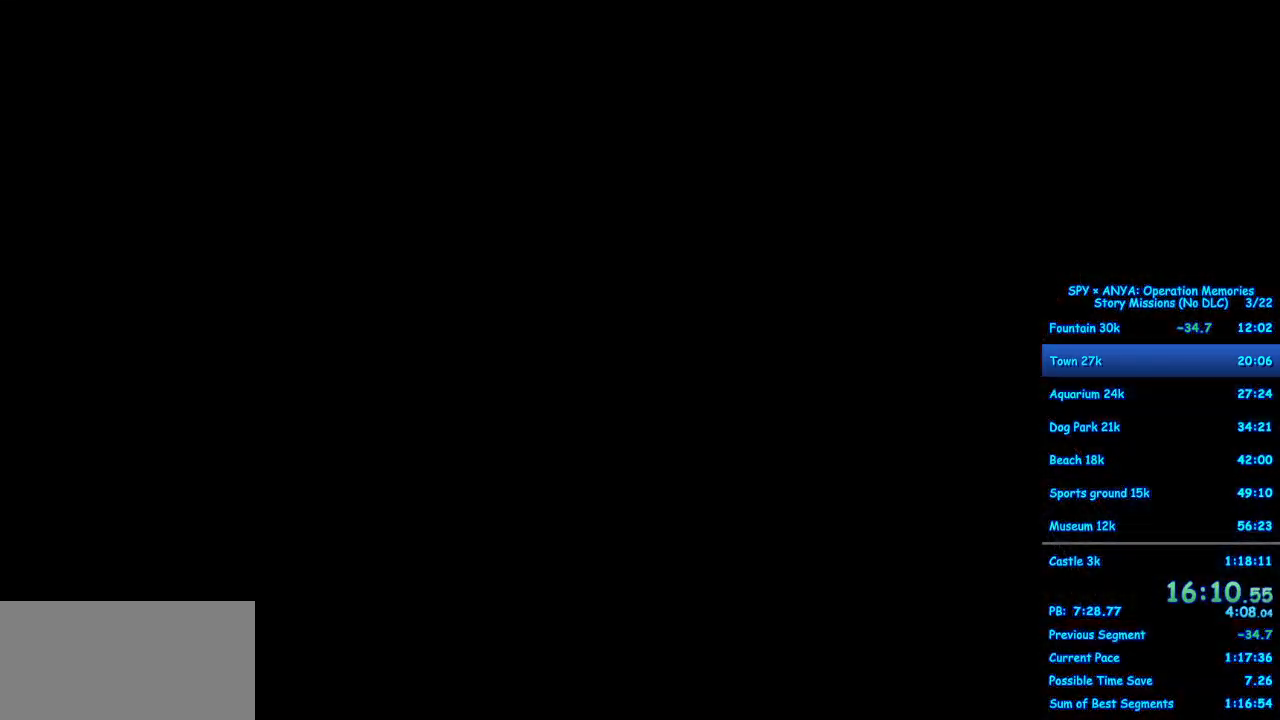
{"dt_ms": 500, "buttons": [], "left_stick": "center", "right_stick": "center", "events": []}
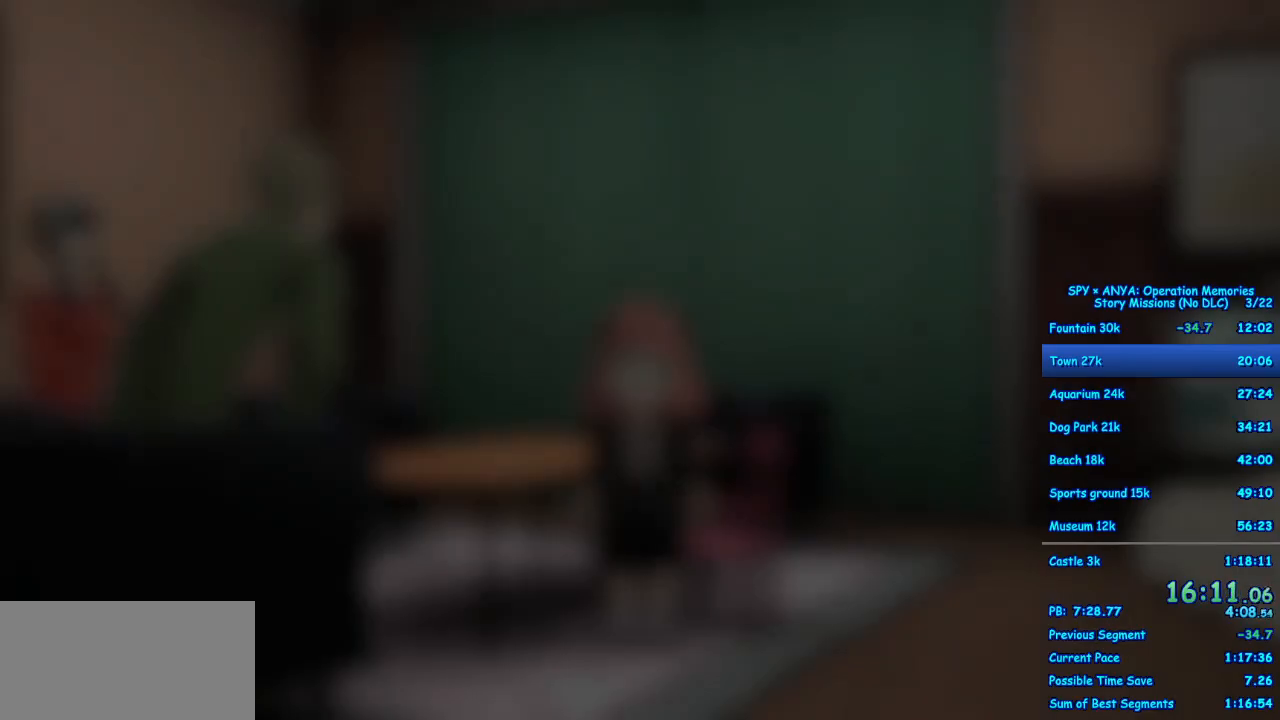
{"dt_ms": 500, "buttons": ["R1"], "left_stick": "center", "right_stick": "center", "events": [[483, "R1", "down"]]}
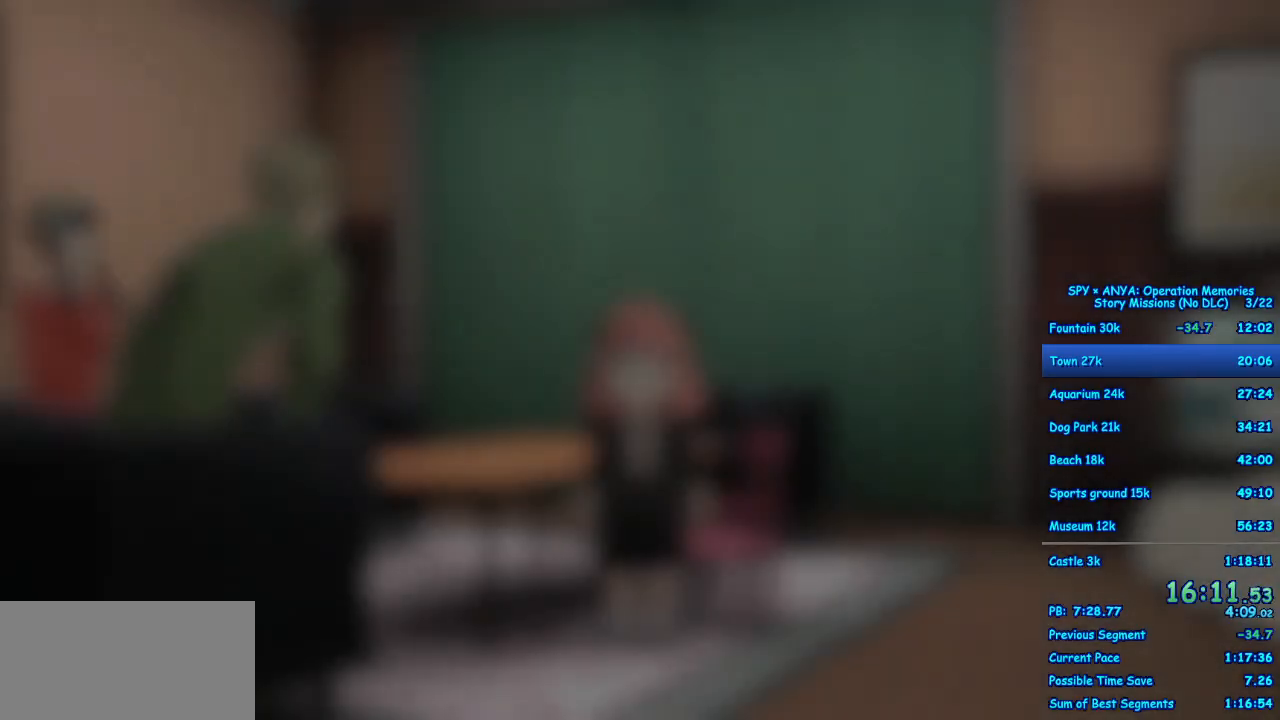
{"dt_ms": 1000, "buttons": ["R1"], "left_stick": "center", "right_stick": "center"}
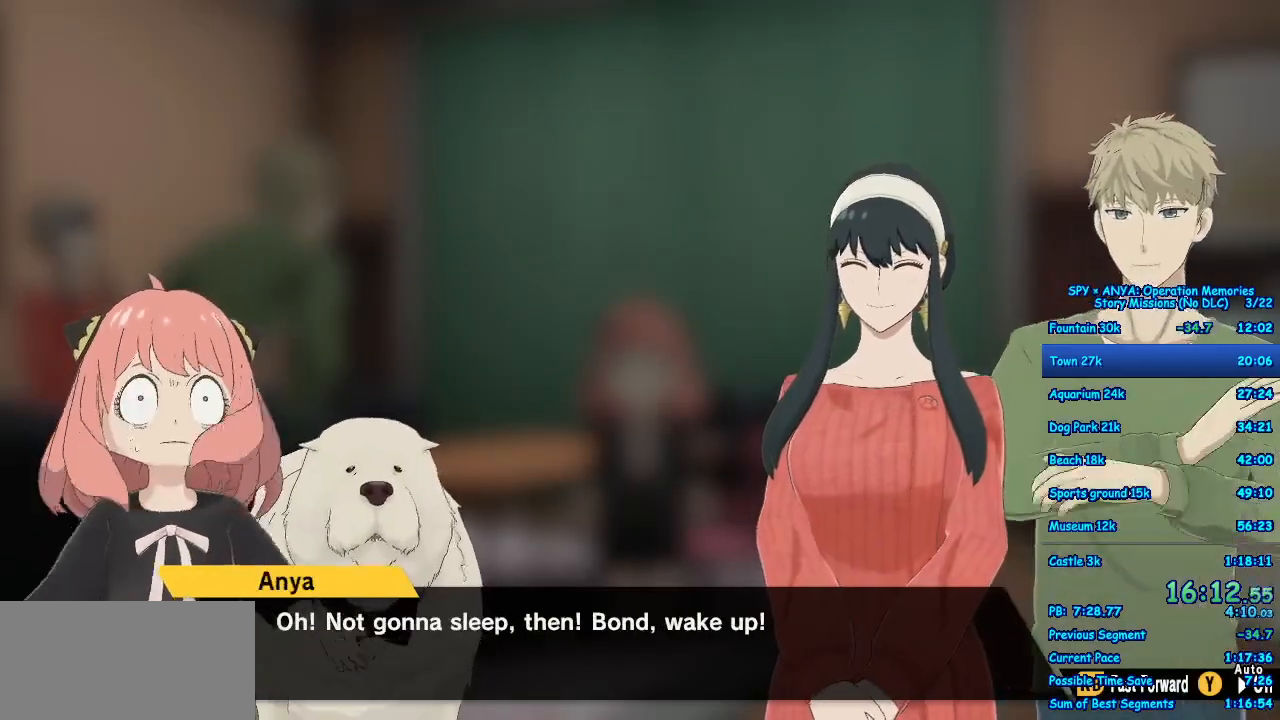
{"dt_ms": 500, "buttons": ["R1"], "left_stick": "center", "right_stick": "center"}
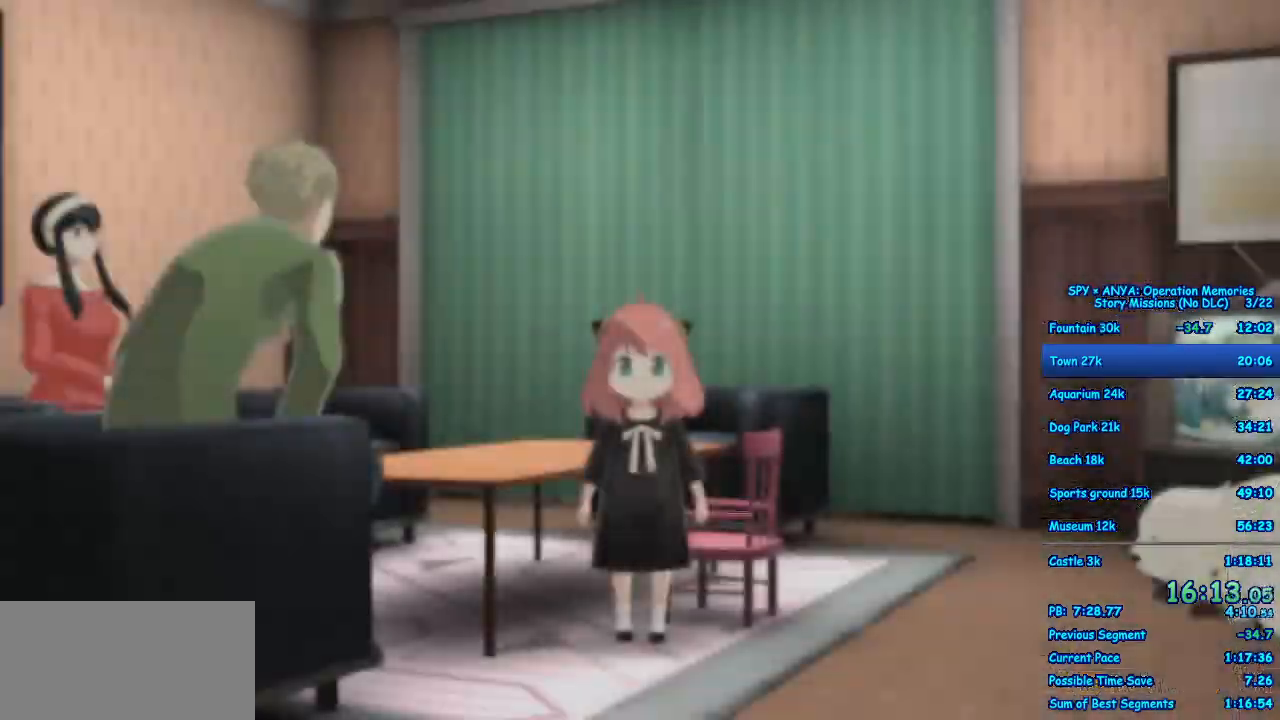
{"dt_ms": 500, "buttons": ["R1"], "left_stick": "center", "right_stick": "center", "events": []}
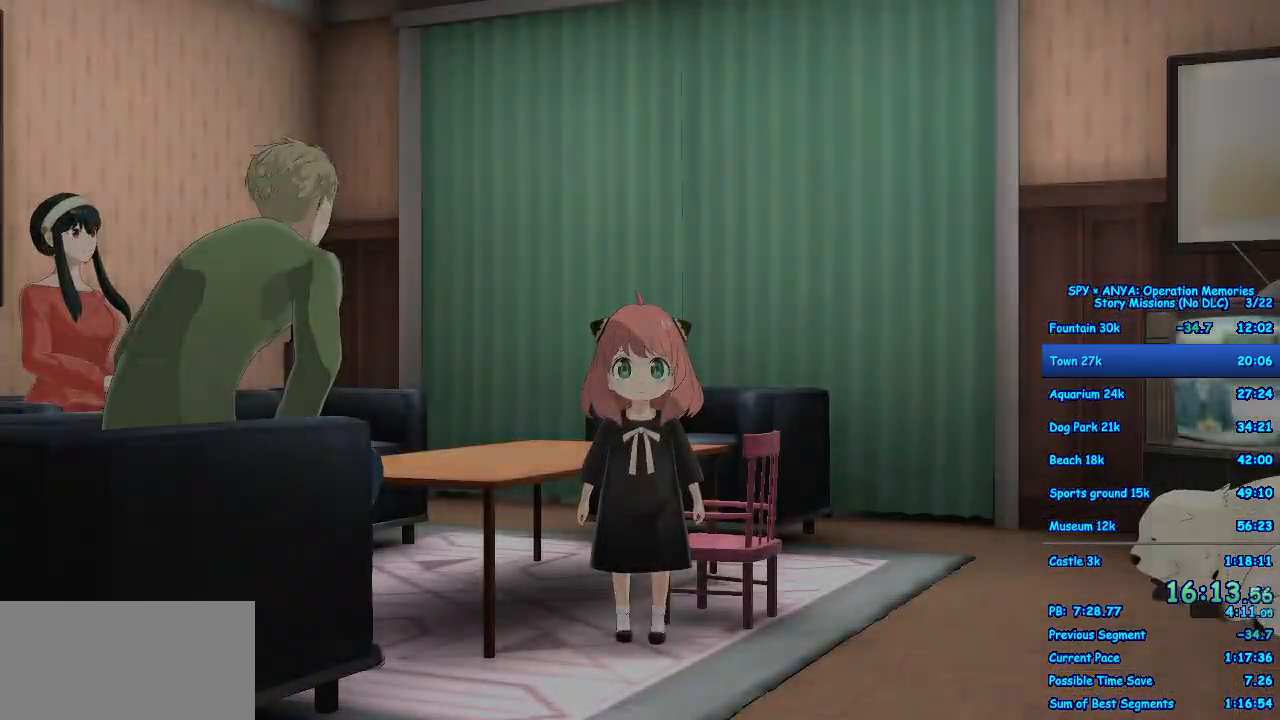
{"dt_ms": 500, "buttons": [], "left_stick": "center", "right_stick": "center", "events": [[167, "R1", "up"]]}
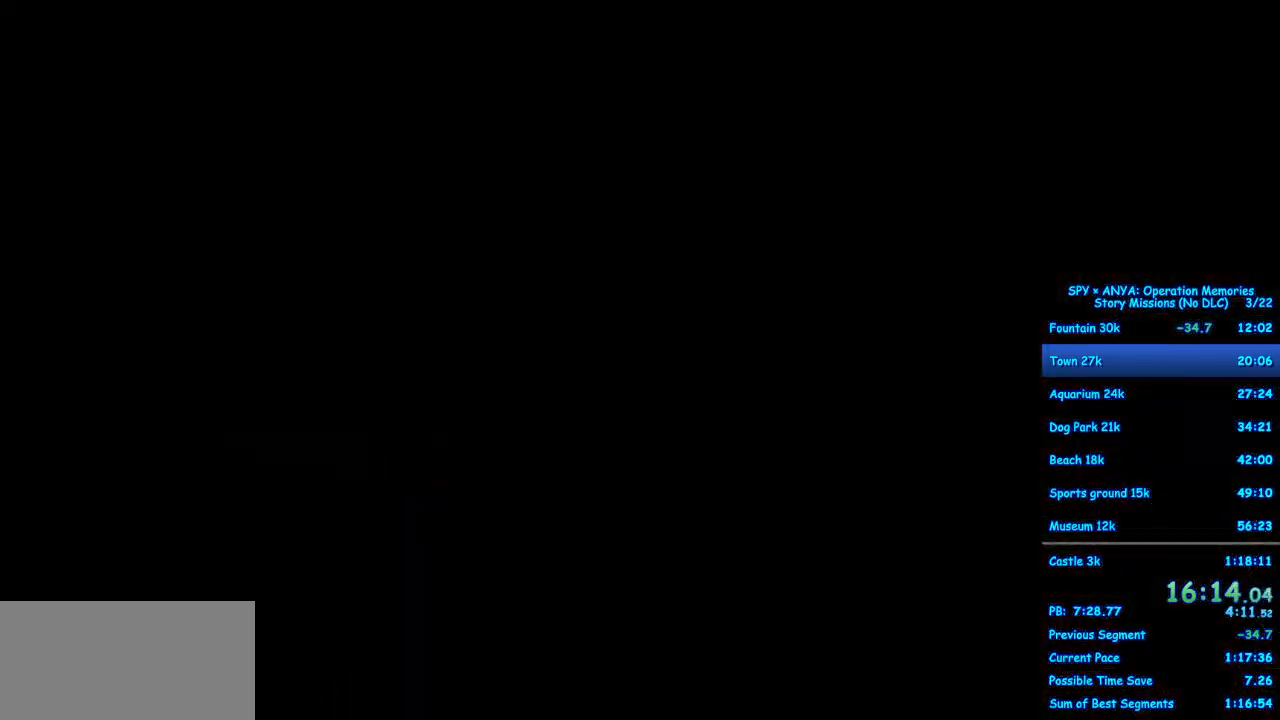
{"dt_ms": 500, "buttons": [], "left_stick": "center", "right_stick": "center", "events": []}
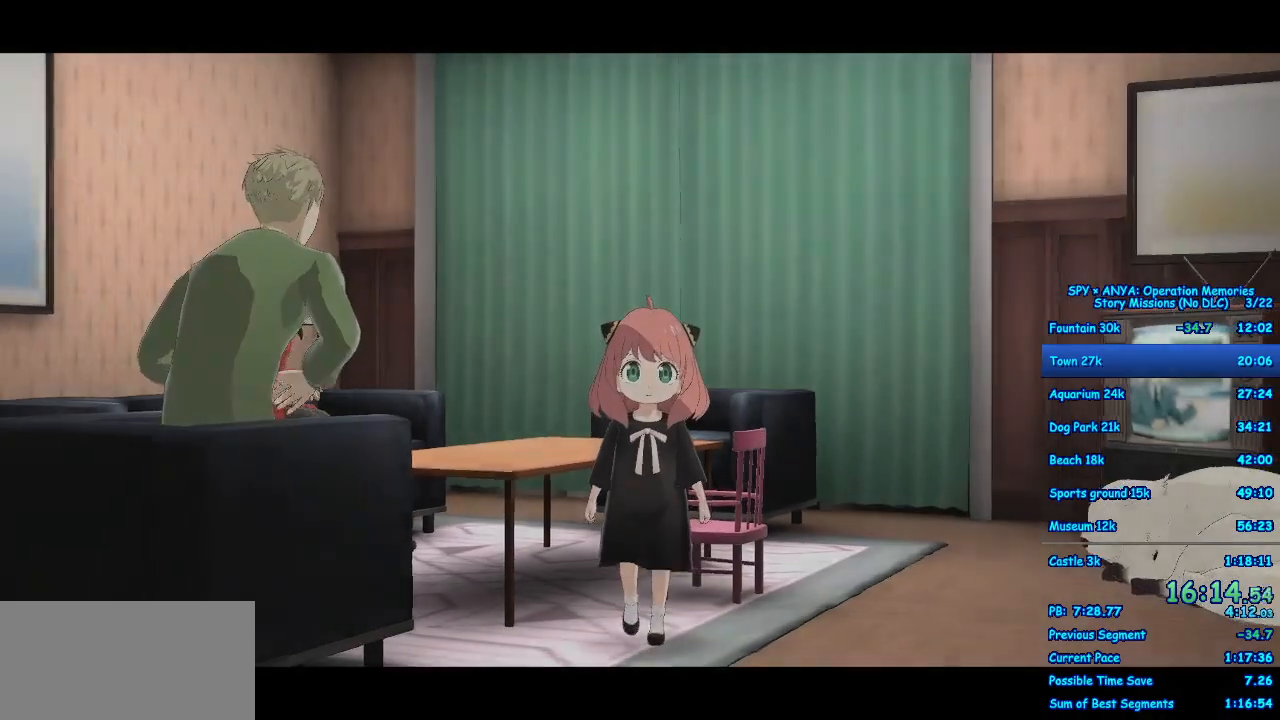
{"dt_ms": 500, "buttons": [], "left_stick": "center", "right_stick": "center", "events": [[433, "B", "down"], [500, "B", "up"]]}
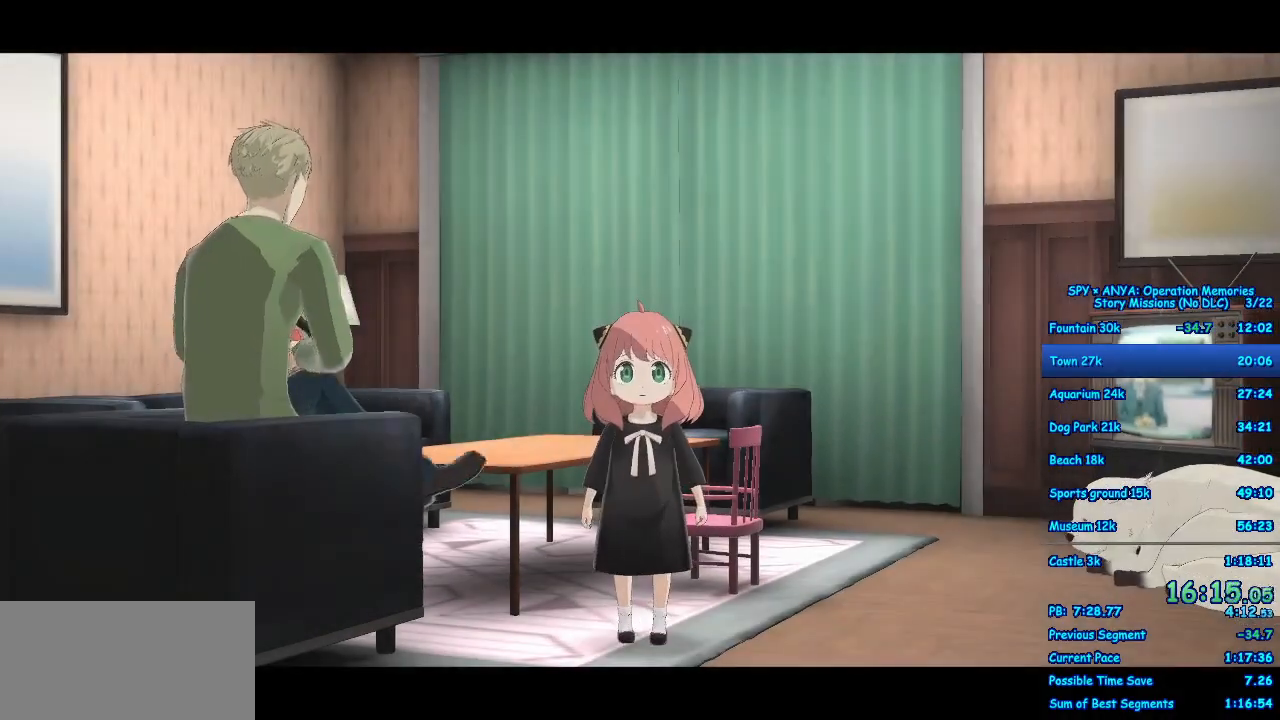
{"dt_ms": 500, "buttons": [], "left_stick": "center", "right_stick": "center", "events": [[117, "B", "down"], [167, "B", "up"], [283, "B", "down"], [317, "B", "up"], [433, "B", "down"], [500, "B", "up"]]}
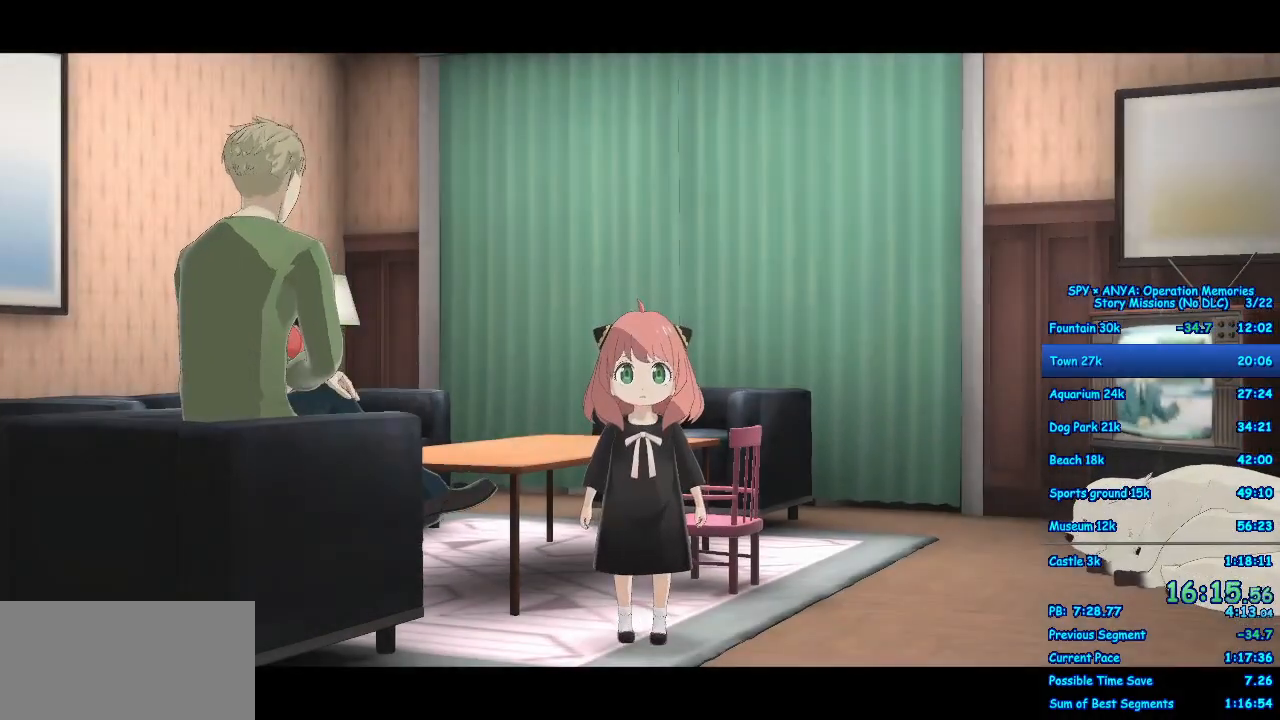
{"dt_ms": 500, "buttons": [], "left_stick": "center", "right_stick": "center", "events": [[117, "B", "down"], [133, "B", "up"], [250, "B", "down"], [283, "B", "up"], [417, "B", "down"], [450, "B", "up"]]}
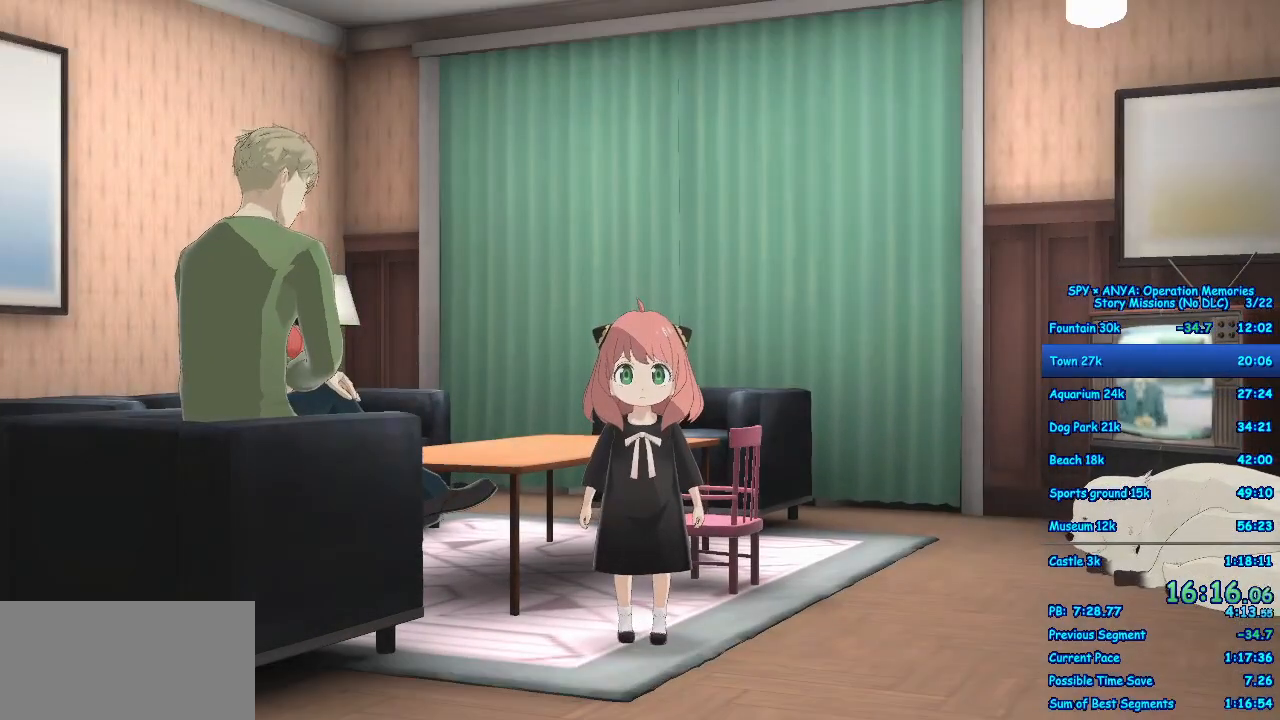
{"dt_ms": 500, "buttons": [], "left_stick": "center", "right_stick": "center", "events": [[67, "B", "down"], [100, "B", "up"], [233, "B", "down"], [250, "B", "up"], [350, "B", "down"], [433, "B", "up"]]}
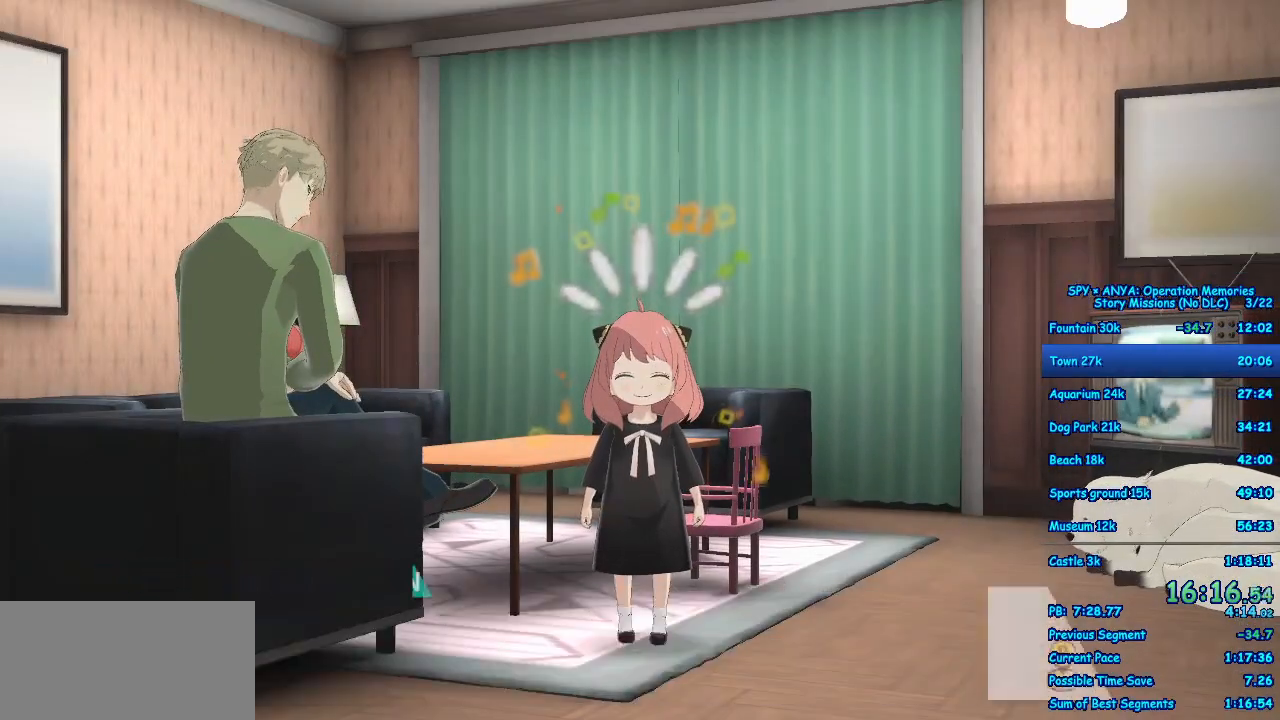
{"dt_ms": 500, "buttons": [], "left_stick": "center", "right_stick": "center", "events": [[400, "A", "down"], [450, "A", "up"]]}
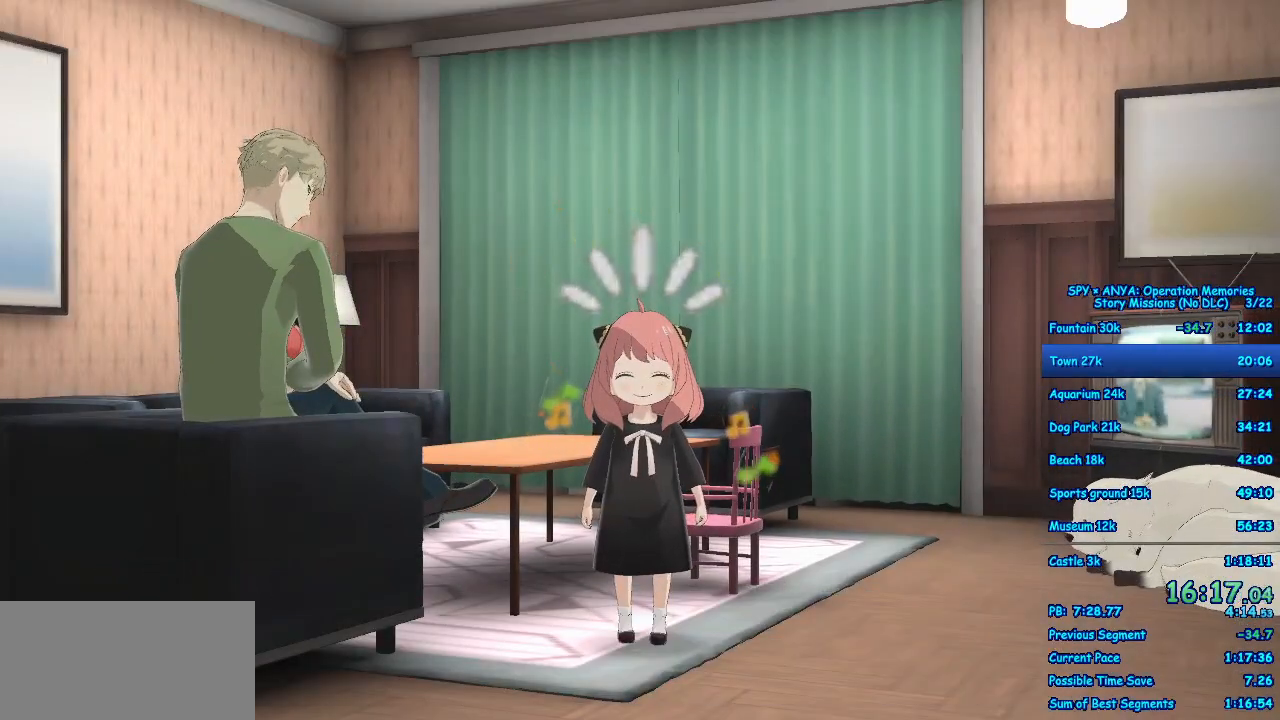
{"dt_ms": 500, "buttons": [], "left_stick": "center", "right_stick": "center", "events": [[67, "A", "down"], [117, "A", "up"], [217, "A", "down"], [283, "A", "up"], [383, "A", "down"], [433, "A", "up"]]}
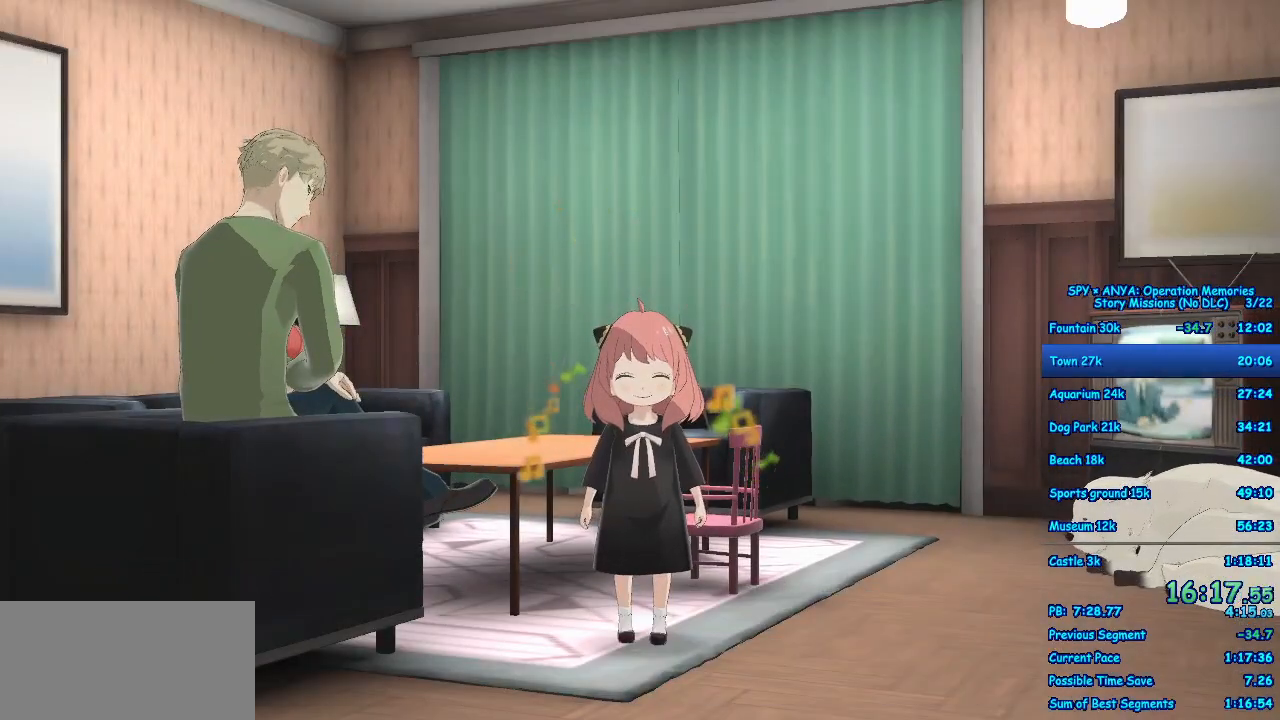
{"dt_ms": 500, "buttons": ["A"], "left_stick": "center", "right_stick": "center", "events": [[33, "A", "down"], [83, "A", "up"], [200, "A", "down"], [250, "A", "up"], [350, "A", "down"], [400, "A", "up"], [500, "A", "down"]]}
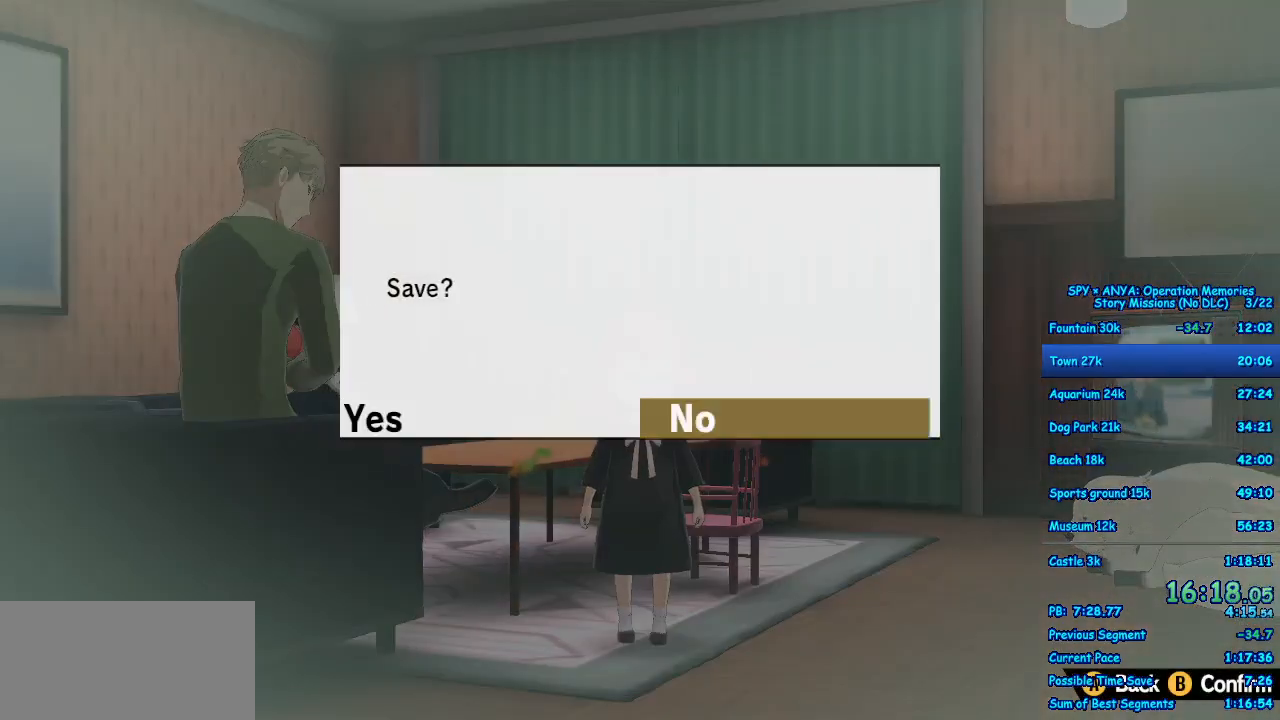
{"dt_ms": 500, "buttons": ["B"], "left_stick": "left", "right_stick": "center", "events": [[67, "A", "up"], [100, "left_stick", "left"], [200, "B", "down"], [233, "B", "up"], [367, "B", "down"], [383, "B", "up"], [483, "B", "down"]]}
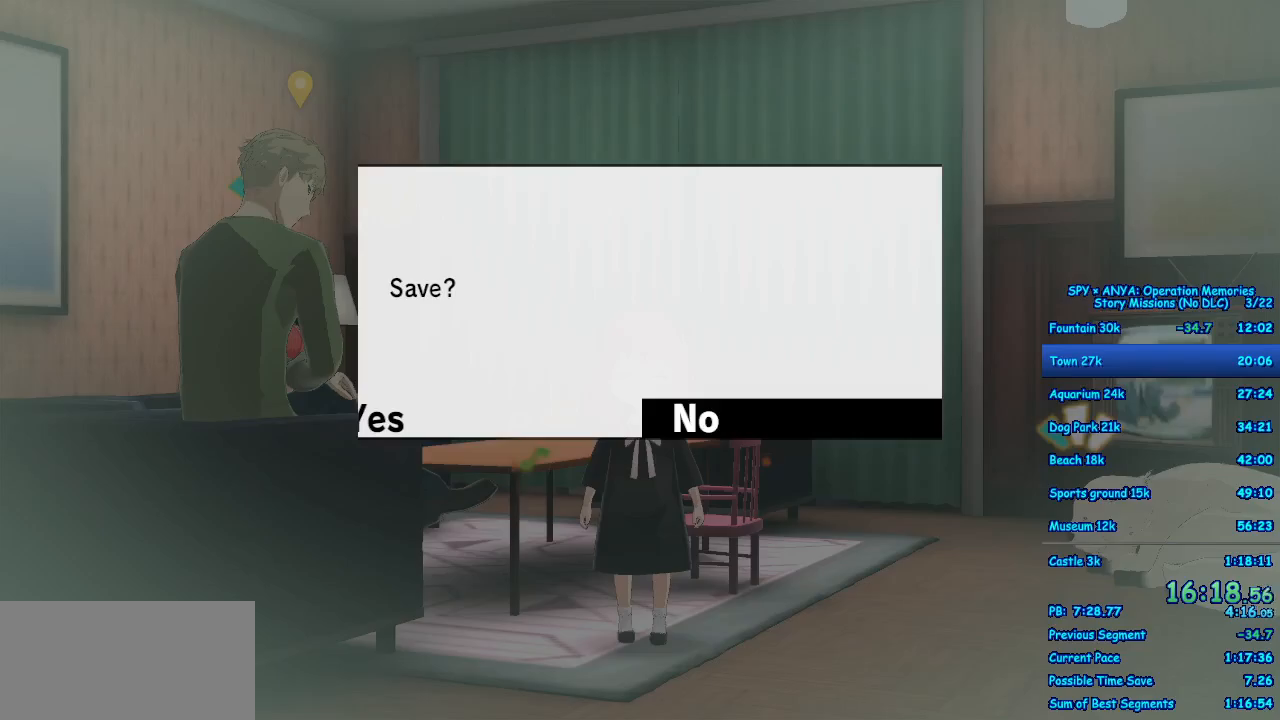
{"dt_ms": 500, "buttons": [], "left_stick": "left", "right_stick": "center", "events": [[33, "B", "up"], [133, "B", "down"], [183, "B", "up"], [317, "B", "down"], [367, "B", "up"]]}
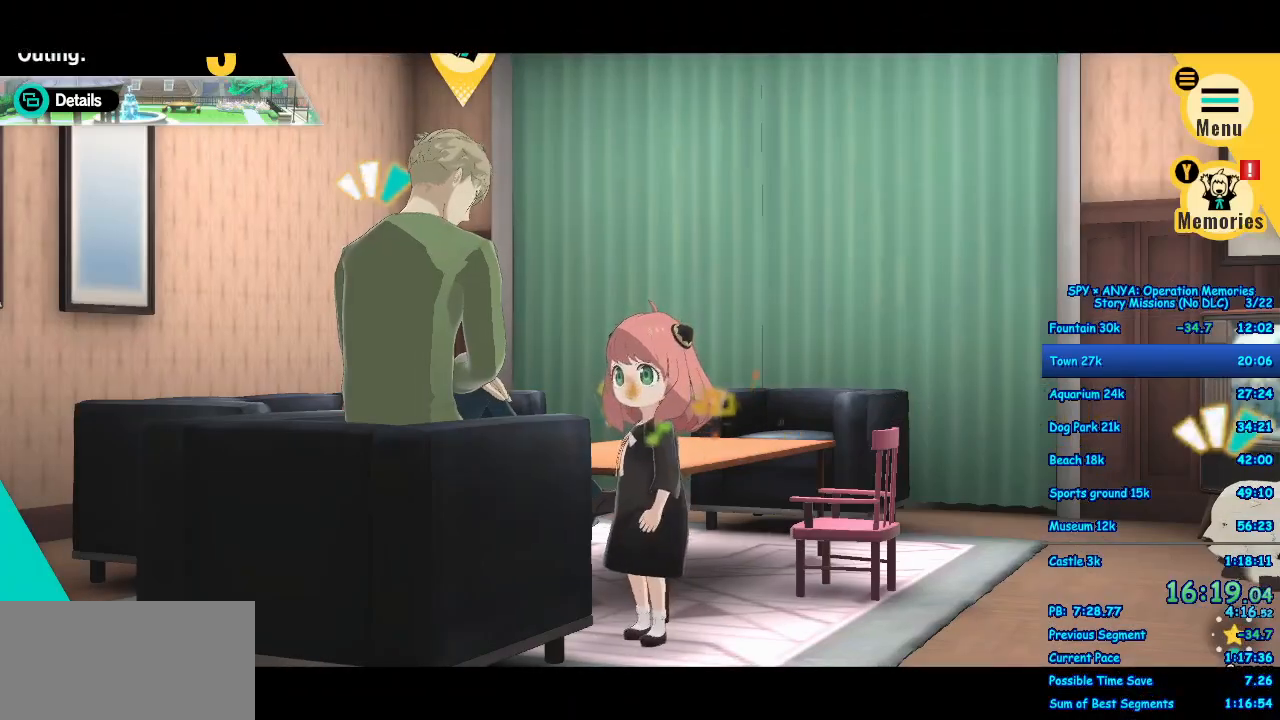
{"dt_ms": 500, "buttons": [], "left_stick": "center", "right_stick": "center", "events": [[200, "left_stick", "center"]]}
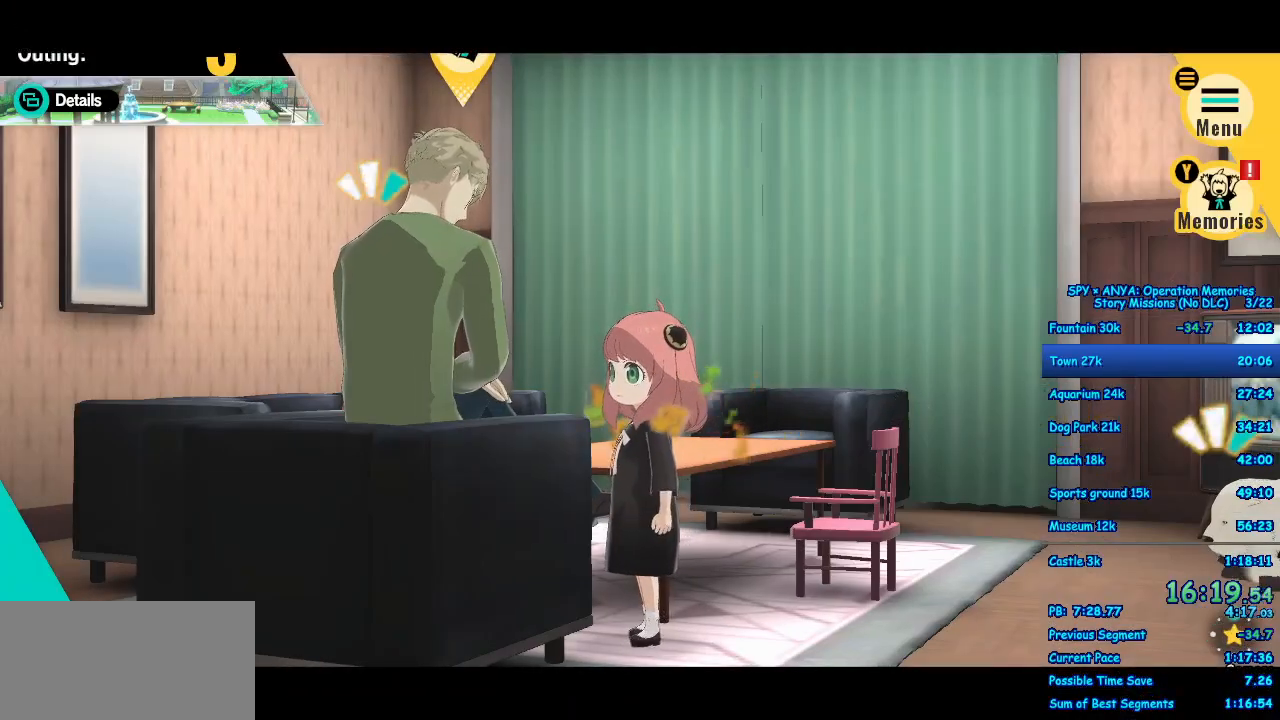
{"dt_ms": 500, "buttons": [], "left_stick": "center", "right_stick": "center", "events": []}
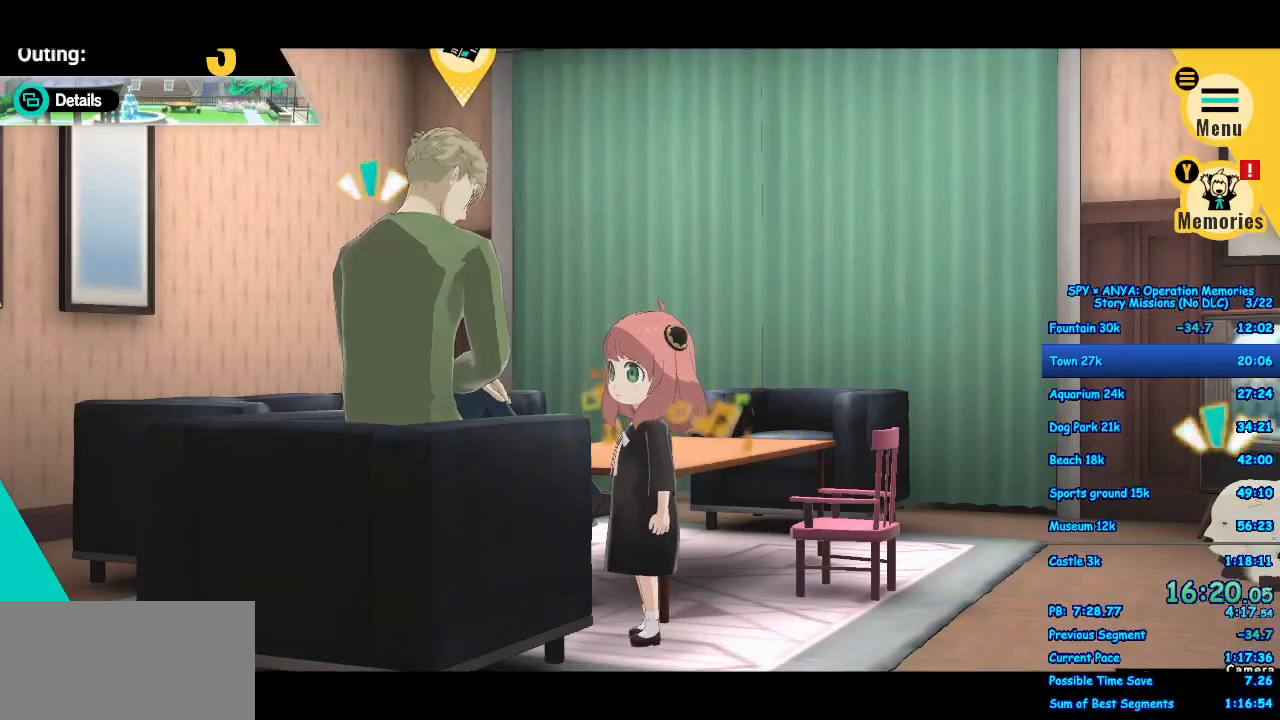
{"dt_ms": 500, "buttons": [], "left_stick": "center", "right_stick": "center", "events": []}